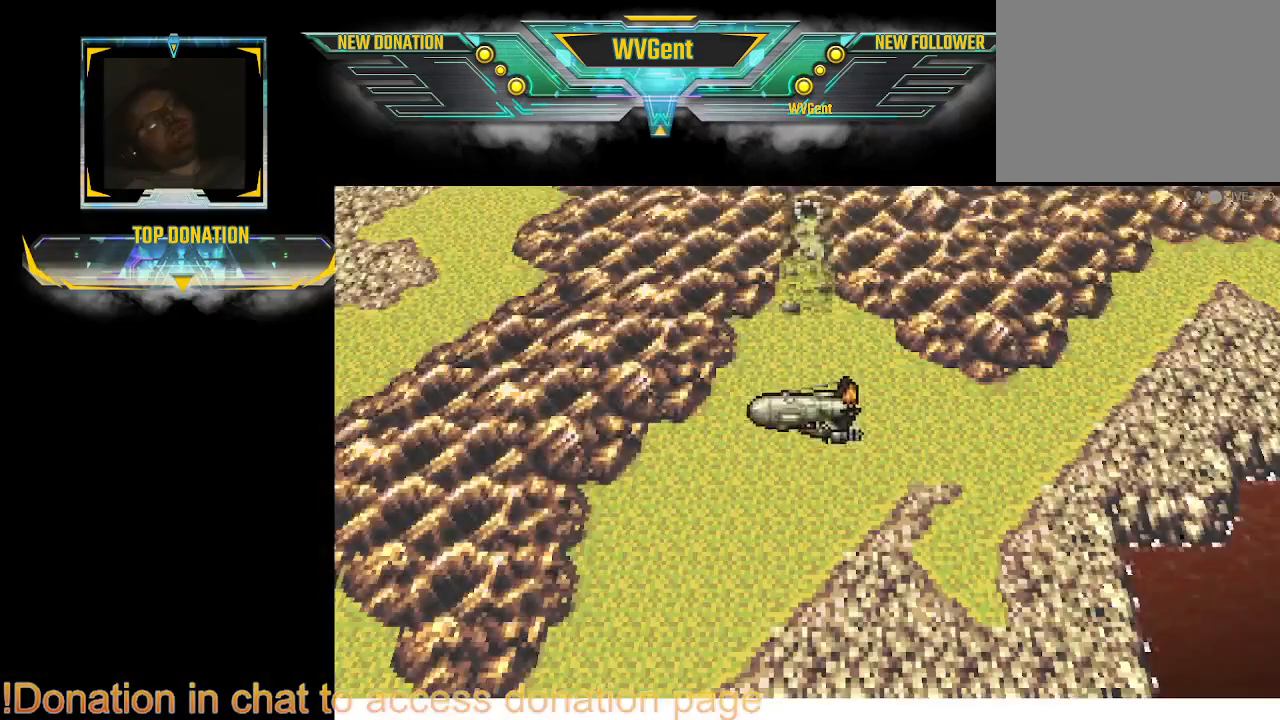
Gameplay with a controller (PlayStation layout); each line is a JSON object with the inputs held at the frame after it. "events" lists button and stick changes between this image and that frame as [ms after this image, input, new state], when the widget could be followed in between. Not read: L3 R3.
{"buttons": [], "left_stick": "up", "right_stick": "center", "events": [[367, "left_stick", "up"]]}
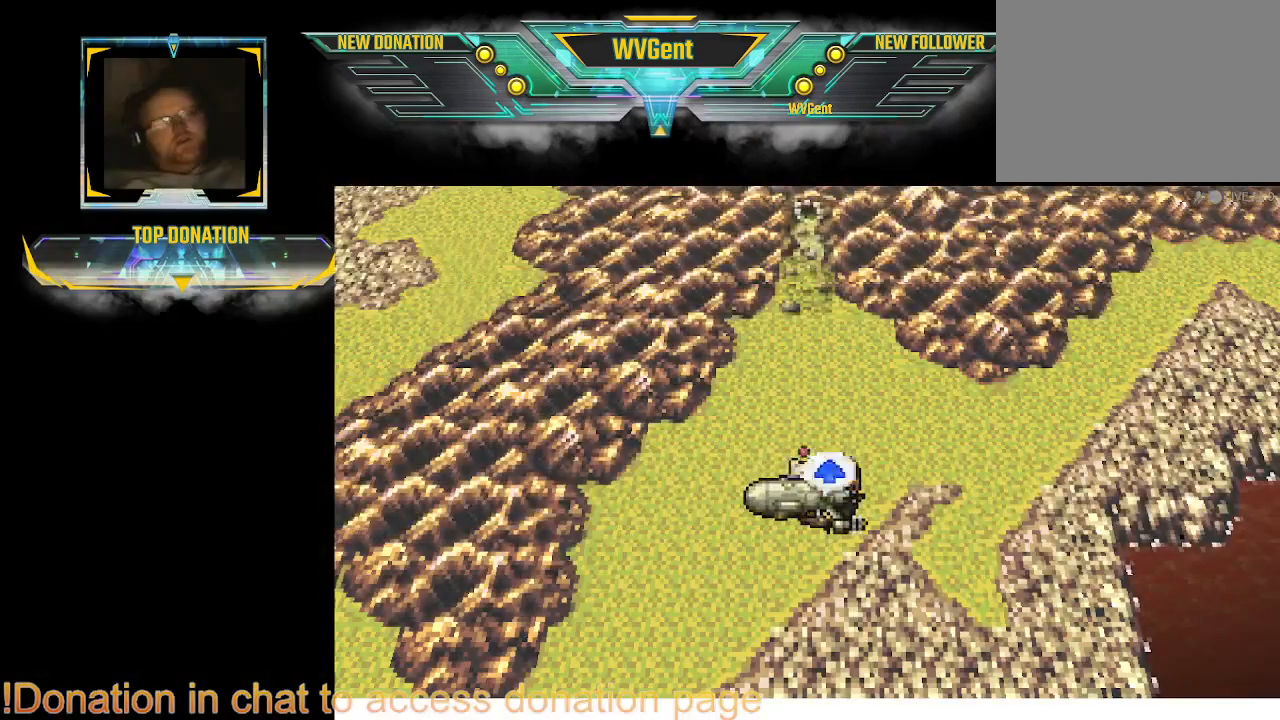
{"buttons": [], "left_stick": "up", "right_stick": "center", "events": []}
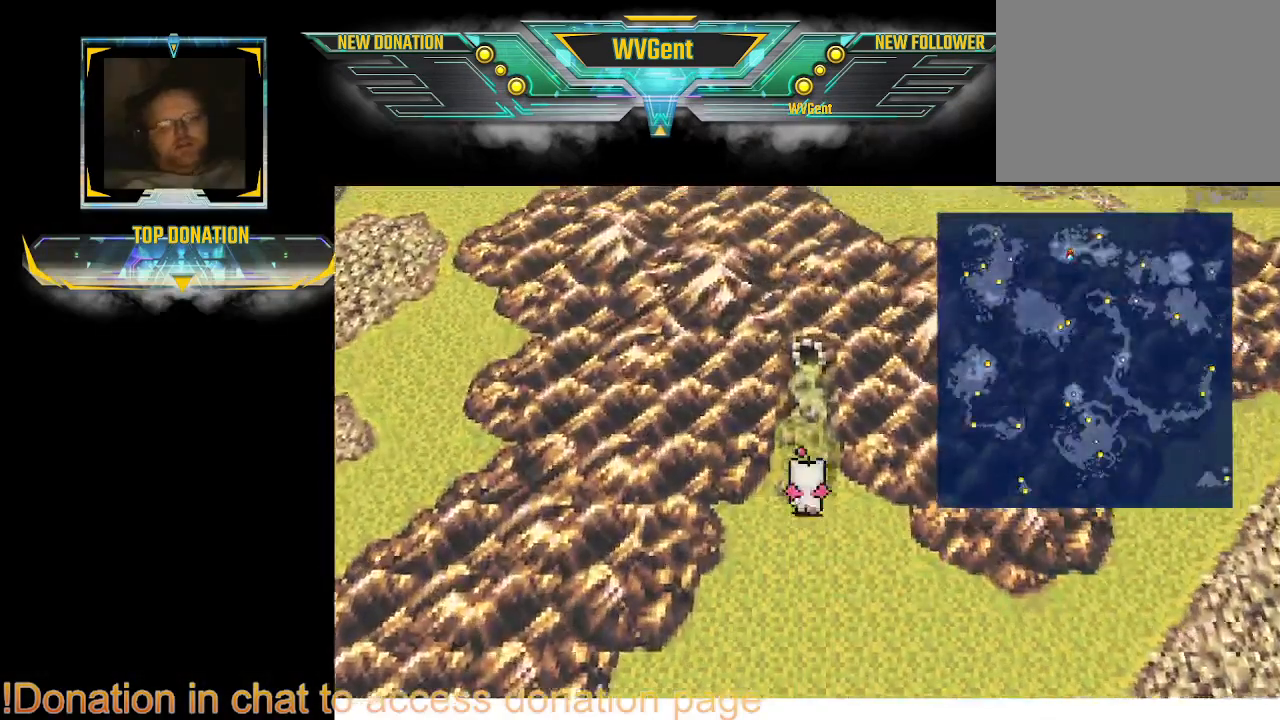
{"buttons": [], "left_stick": "up", "right_stick": "center", "events": []}
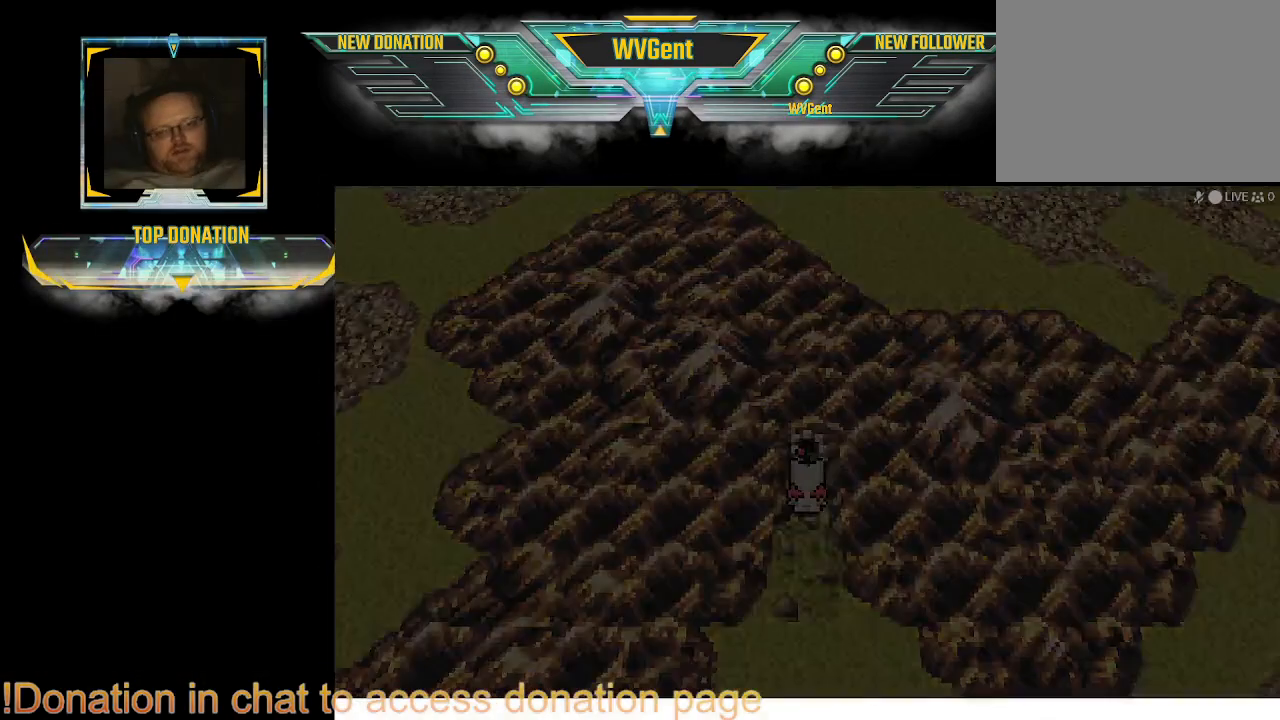
{"buttons": [], "left_stick": "center", "right_stick": "center", "events": [[267, "left_stick", "center"]]}
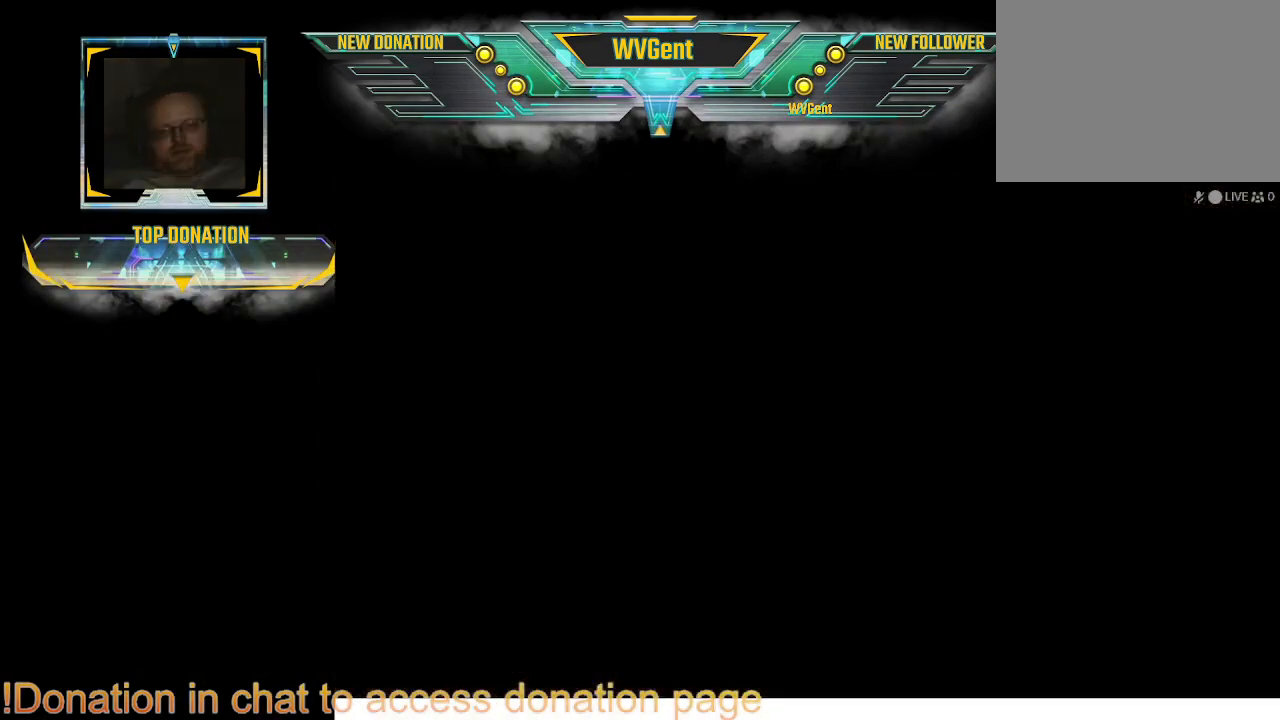
{"buttons": [], "left_stick": "center", "right_stick": "center", "events": []}
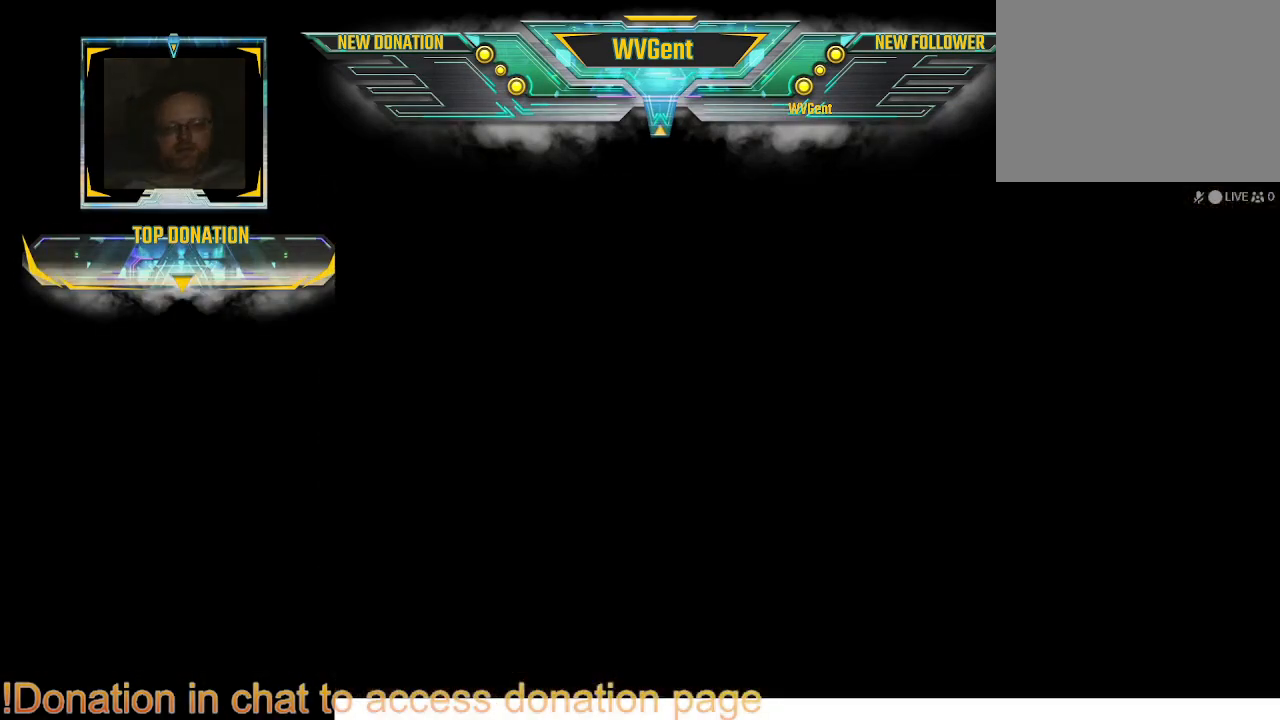
{"buttons": [], "left_stick": "center", "right_stick": "center", "events": []}
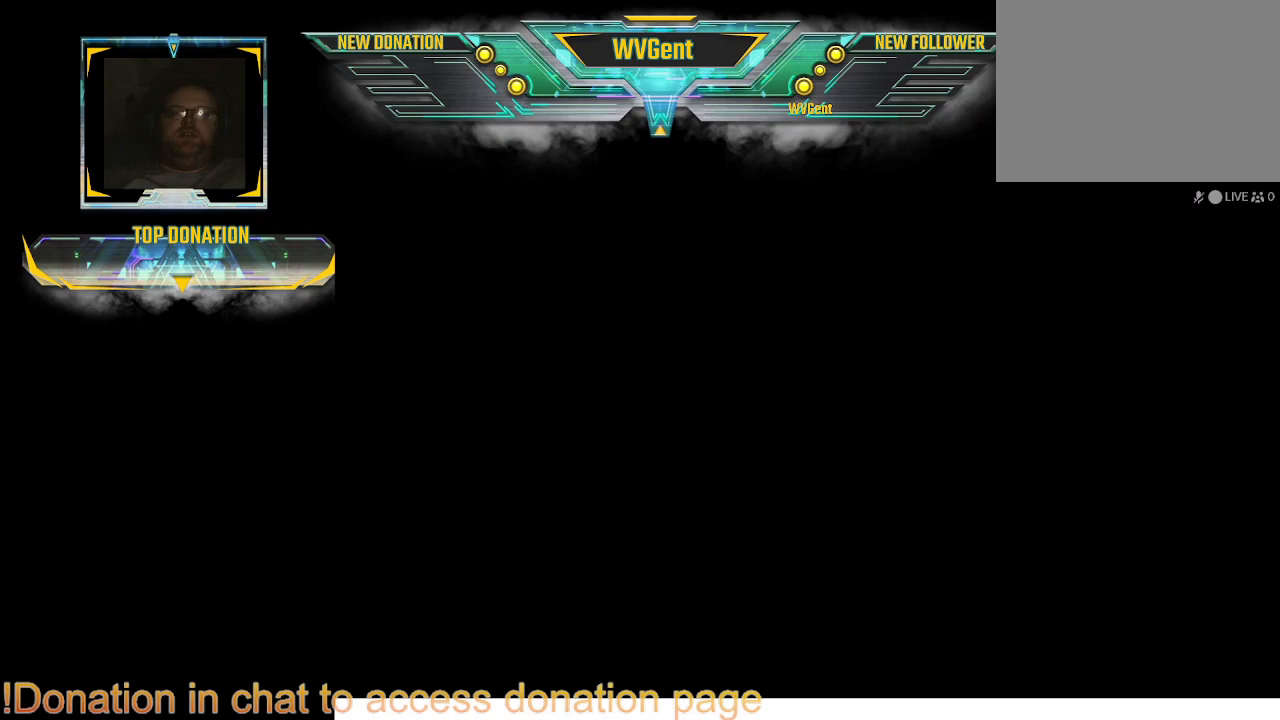
{"buttons": [], "left_stick": "center", "right_stick": "center", "events": []}
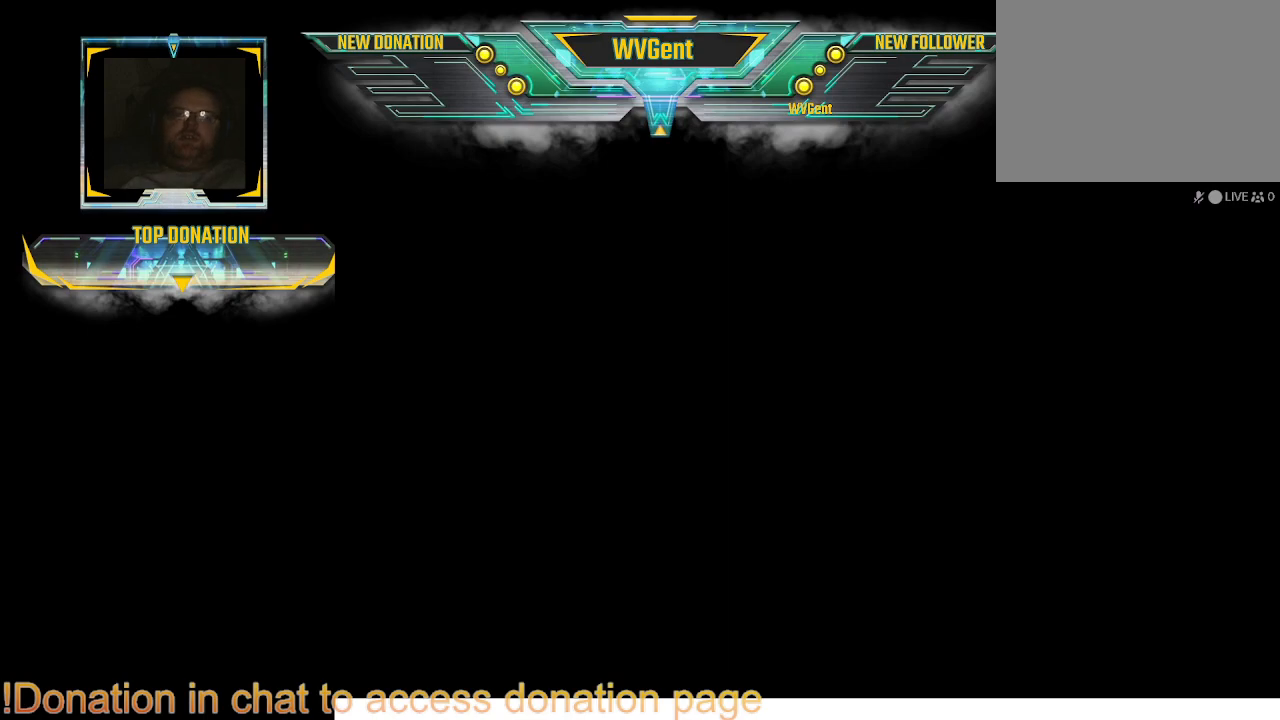
{"buttons": [], "left_stick": "center", "right_stick": "center", "events": []}
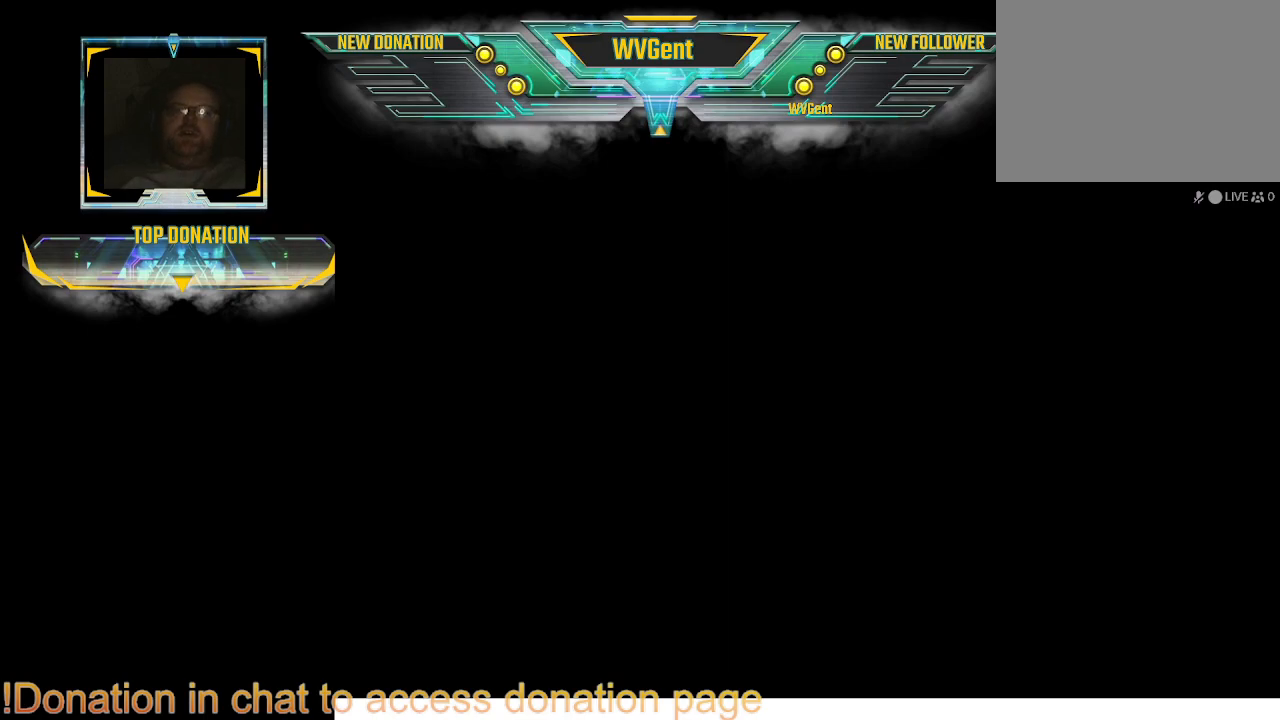
{"buttons": [], "left_stick": "center", "right_stick": "center", "events": []}
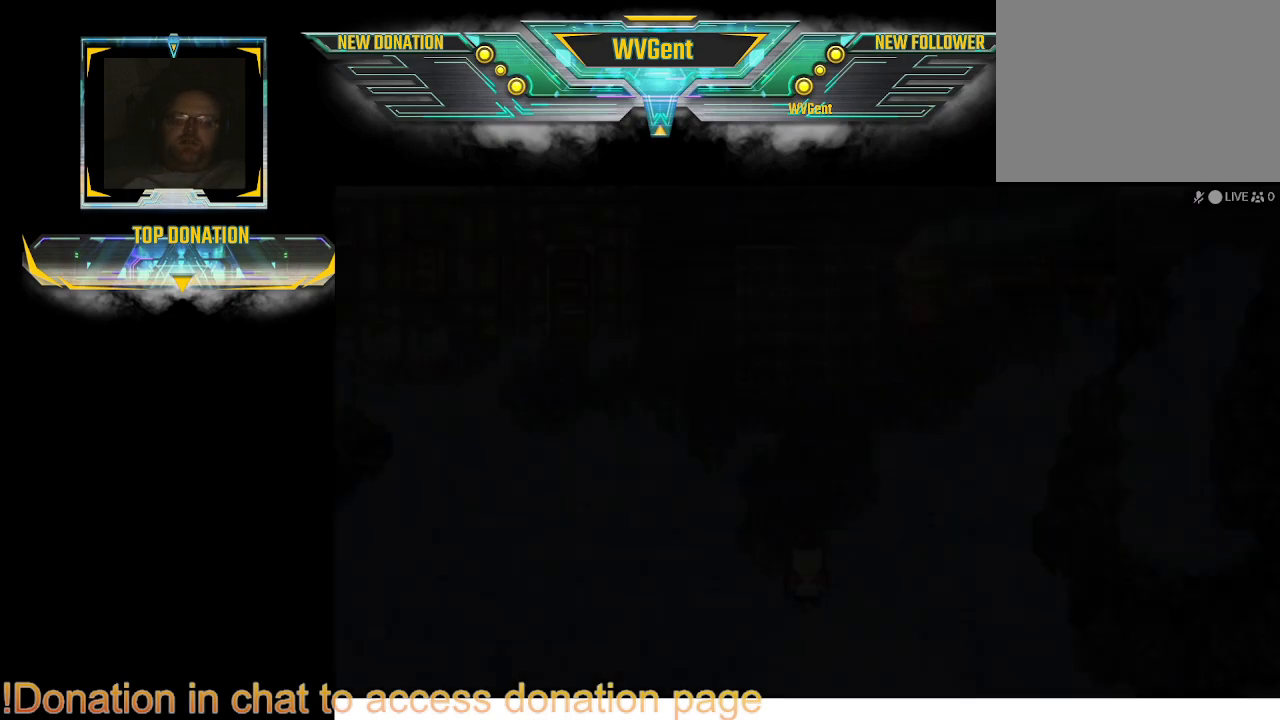
{"buttons": [], "left_stick": "center", "right_stick": "center", "events": []}
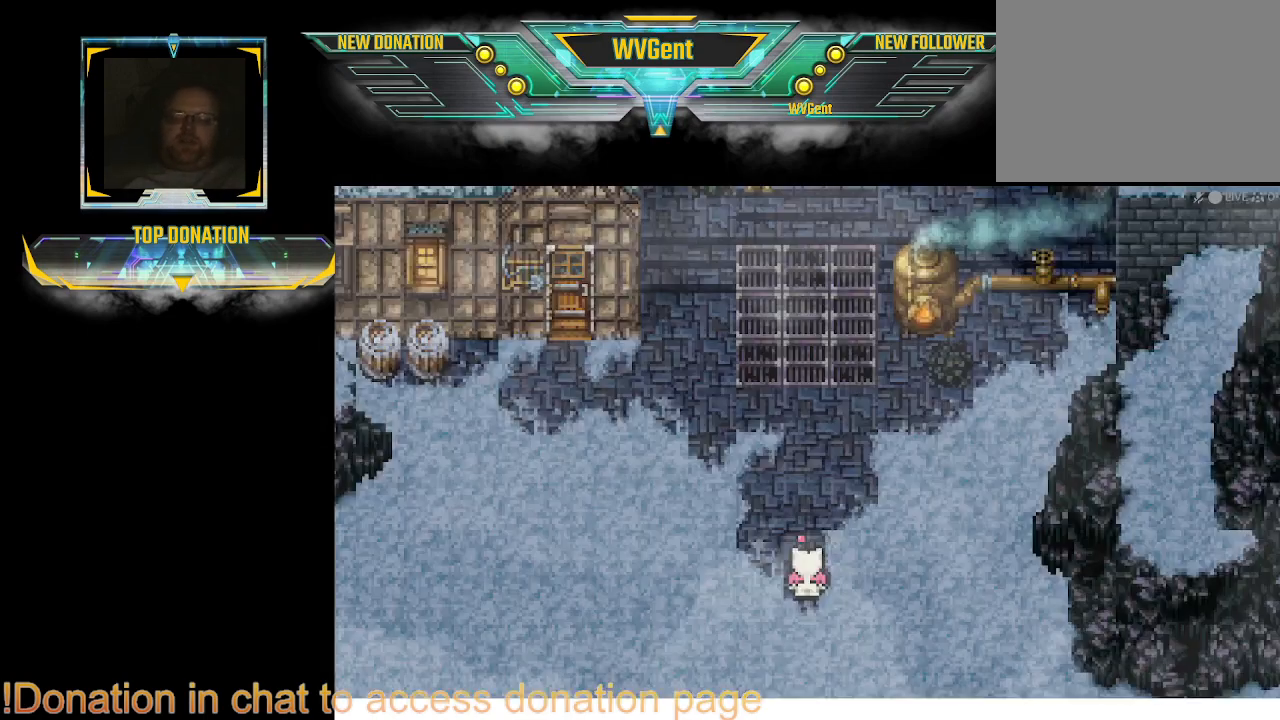
{"buttons": ["CIRCLE"], "left_stick": "up", "right_stick": "center", "events": [[267, "CIRCLE", "down"], [333, "left_stick", "up"]]}
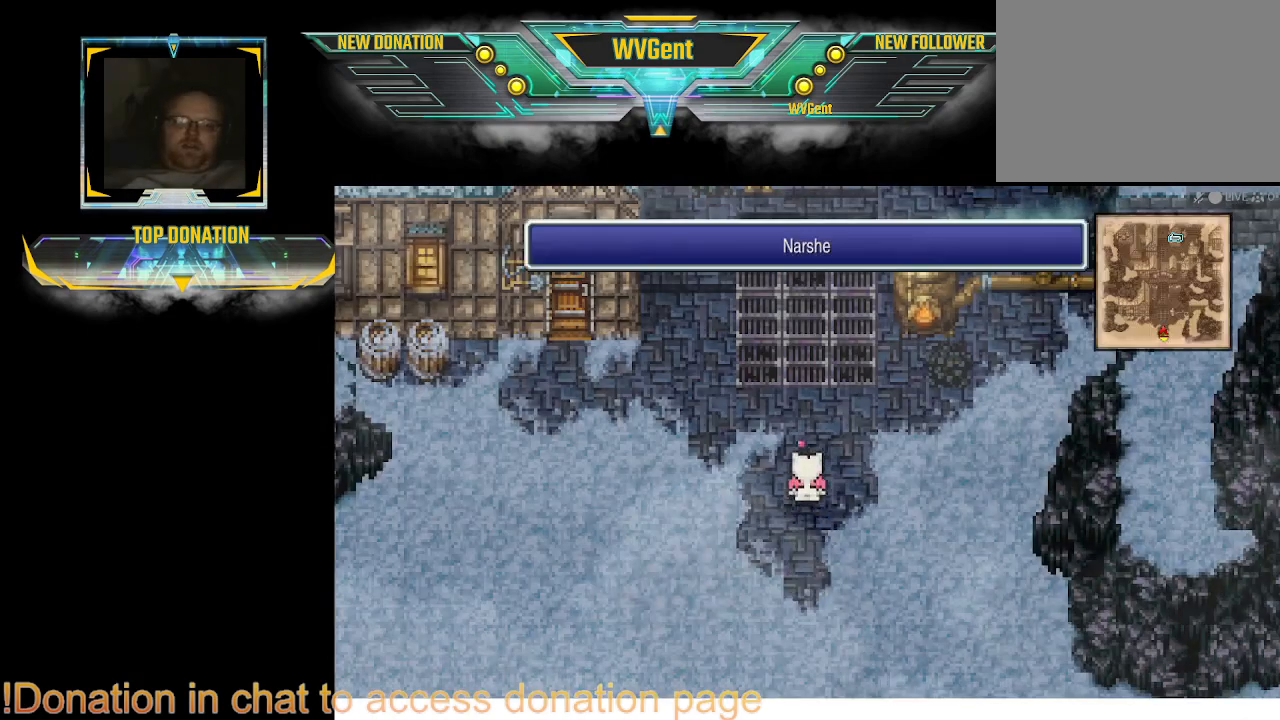
{"buttons": ["CIRCLE"], "left_stick": "up", "right_stick": "center", "events": []}
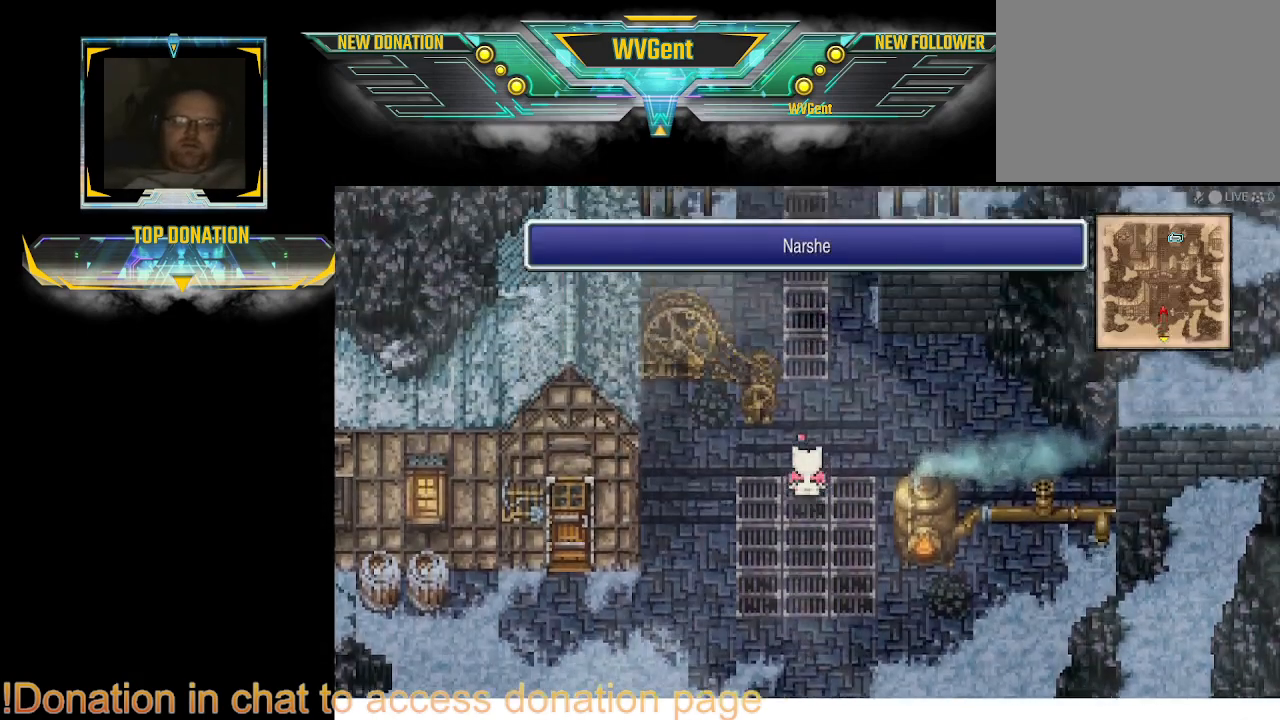
{"buttons": ["CIRCLE"], "left_stick": "up", "right_stick": "center", "events": []}
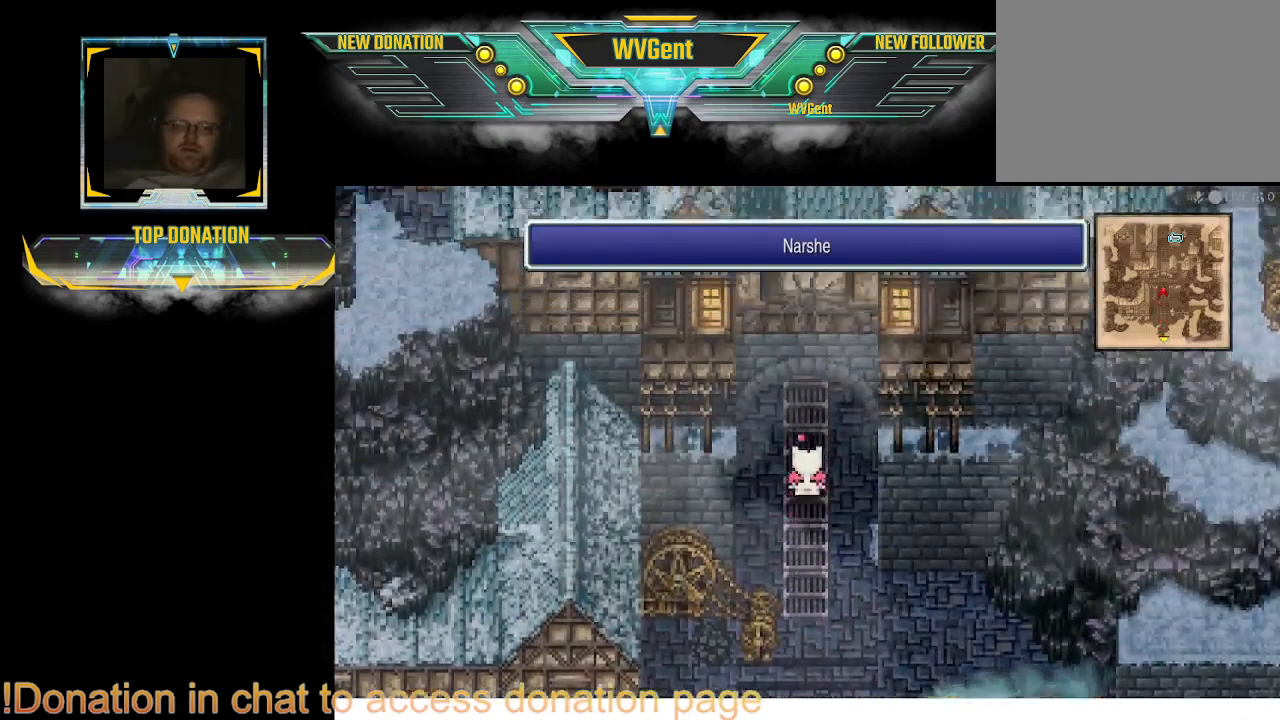
{"buttons": ["CIRCLE"], "left_stick": "up", "right_stick": "center", "events": []}
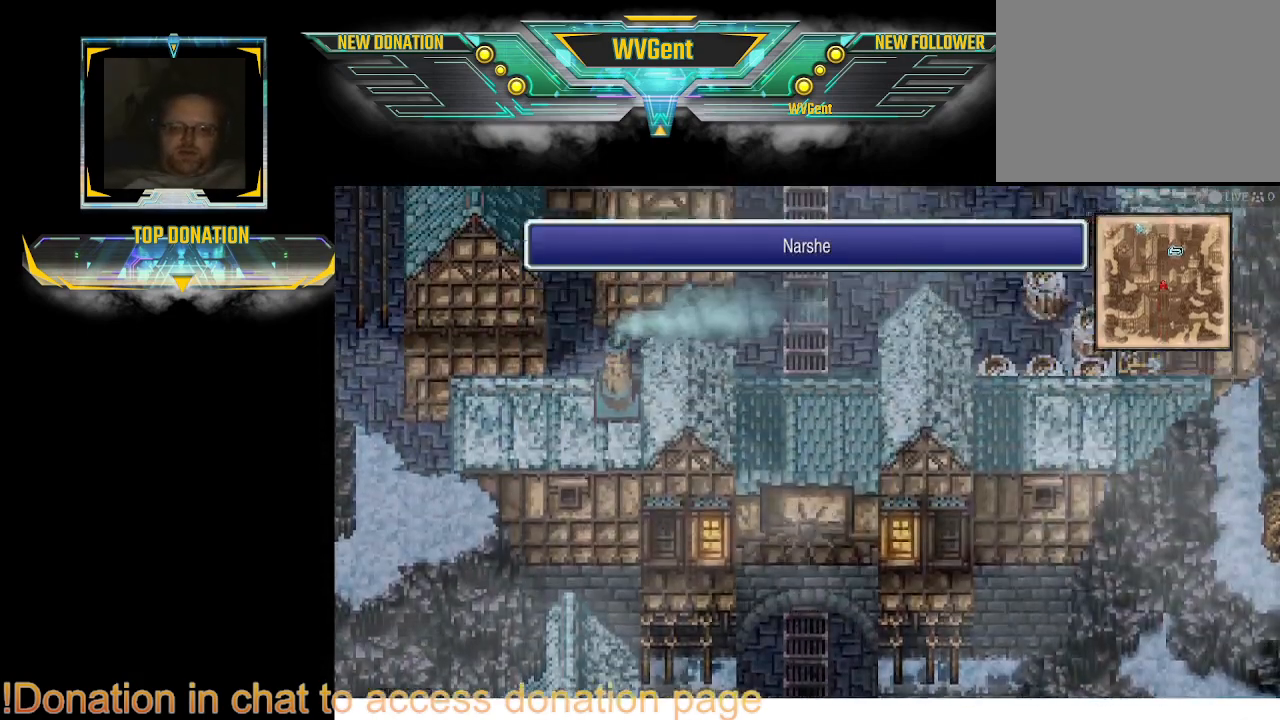
{"buttons": ["CIRCLE"], "left_stick": "up", "right_stick": "center", "events": [[233, "CIRCLE", "up"], [300, "CIRCLE", "down"]]}
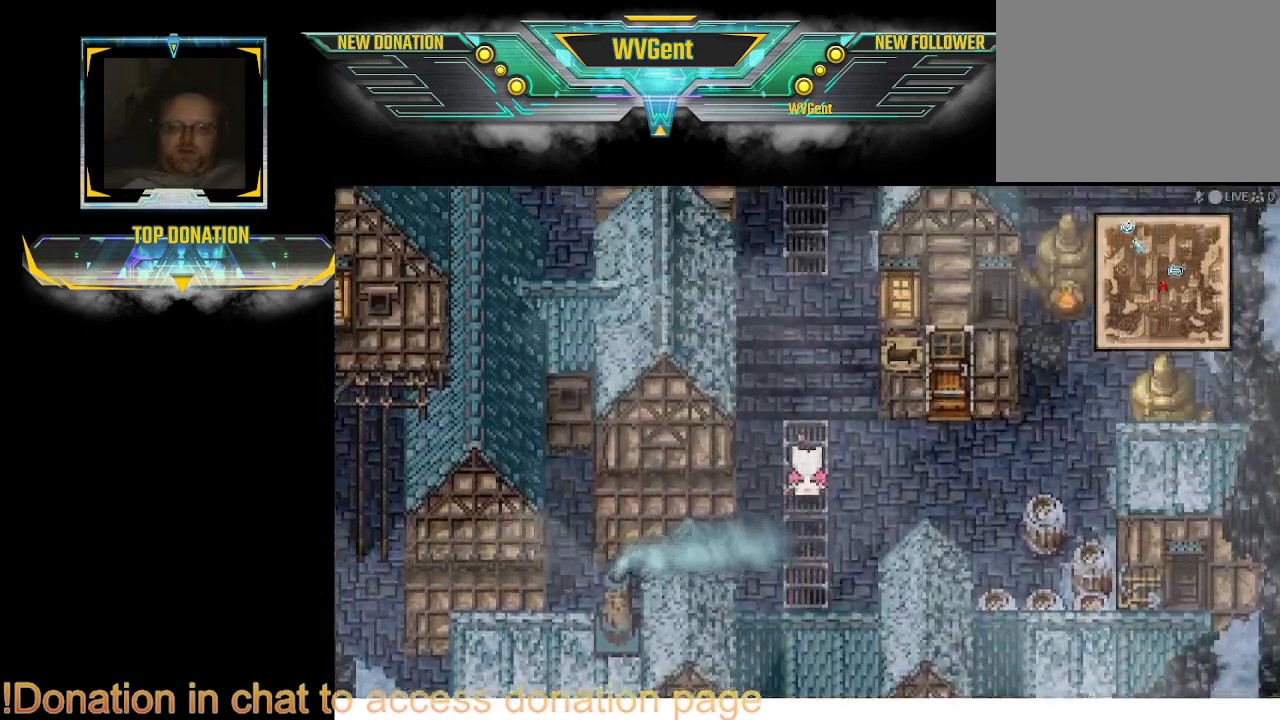
{"buttons": ["CIRCLE"], "left_stick": "up", "right_stick": "center", "events": []}
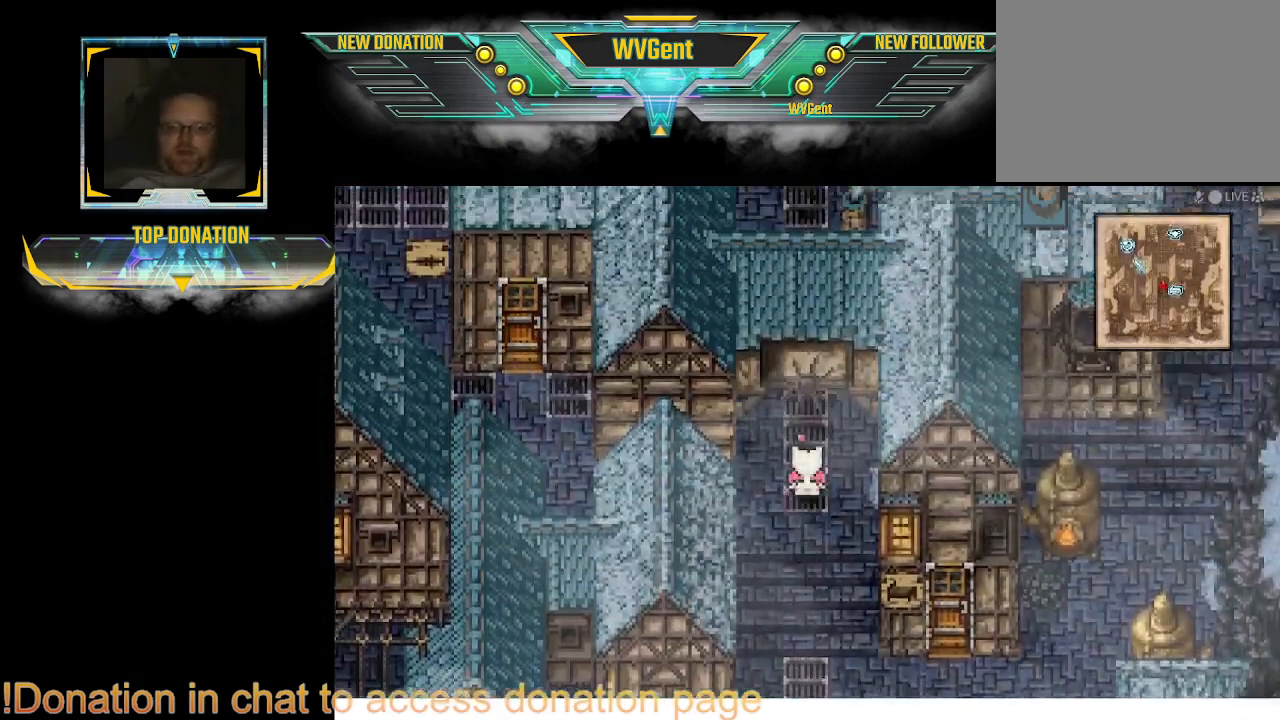
{"buttons": ["CIRCLE"], "left_stick": "up", "right_stick": "center", "events": []}
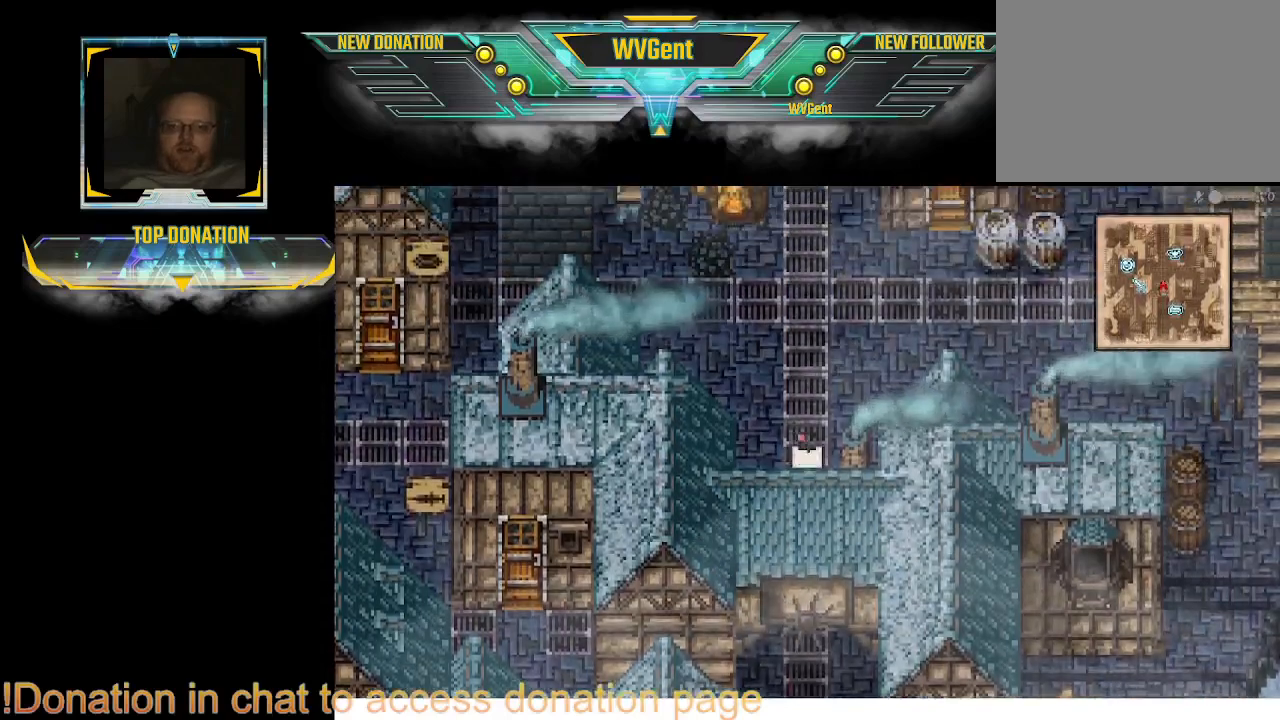
{"buttons": ["CIRCLE"], "left_stick": "up", "right_stick": "center", "events": []}
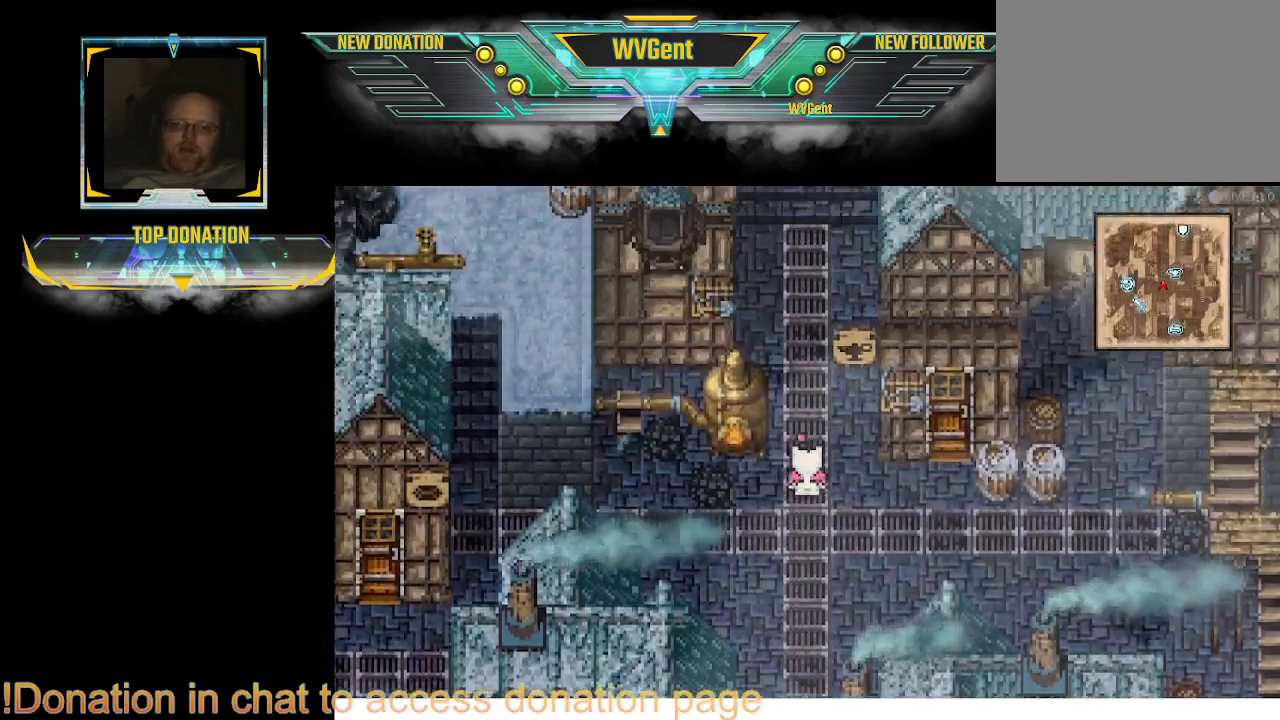
{"buttons": ["CIRCLE"], "left_stick": "up", "right_stick": "center", "events": []}
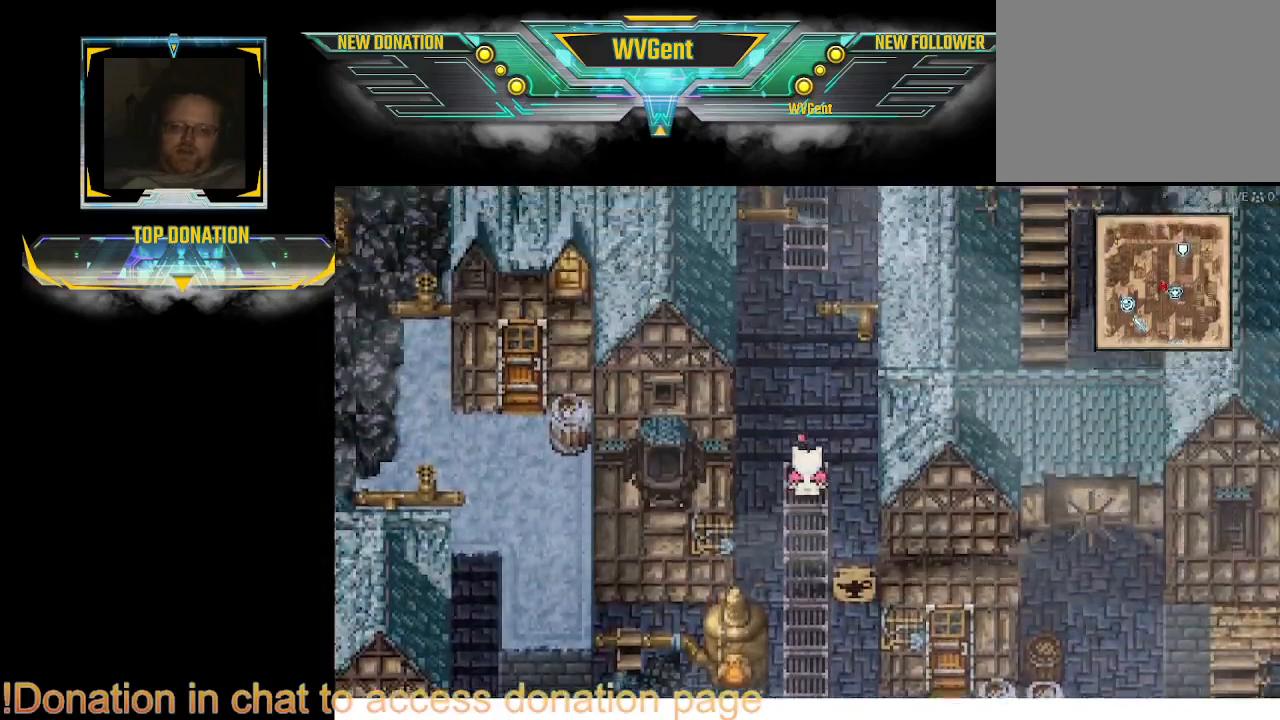
{"buttons": ["CIRCLE"], "left_stick": "up", "right_stick": "center", "events": []}
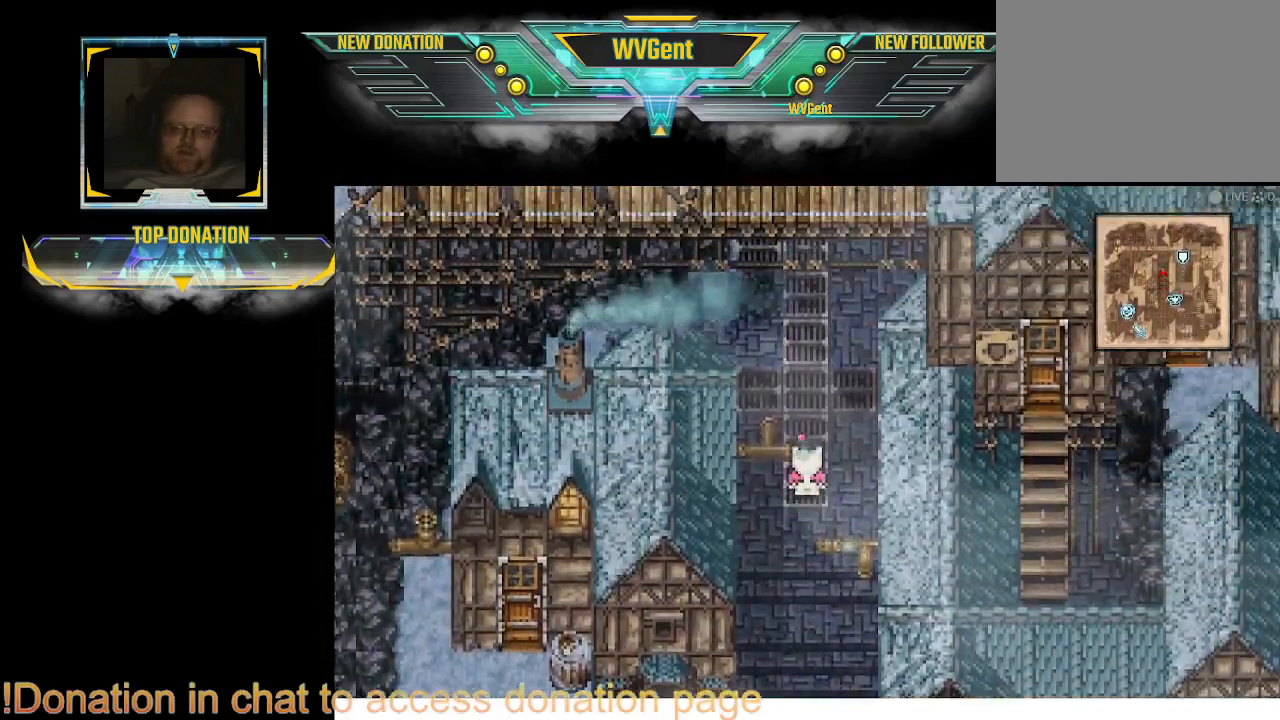
{"buttons": ["CIRCLE"], "left_stick": "up", "right_stick": "center", "events": []}
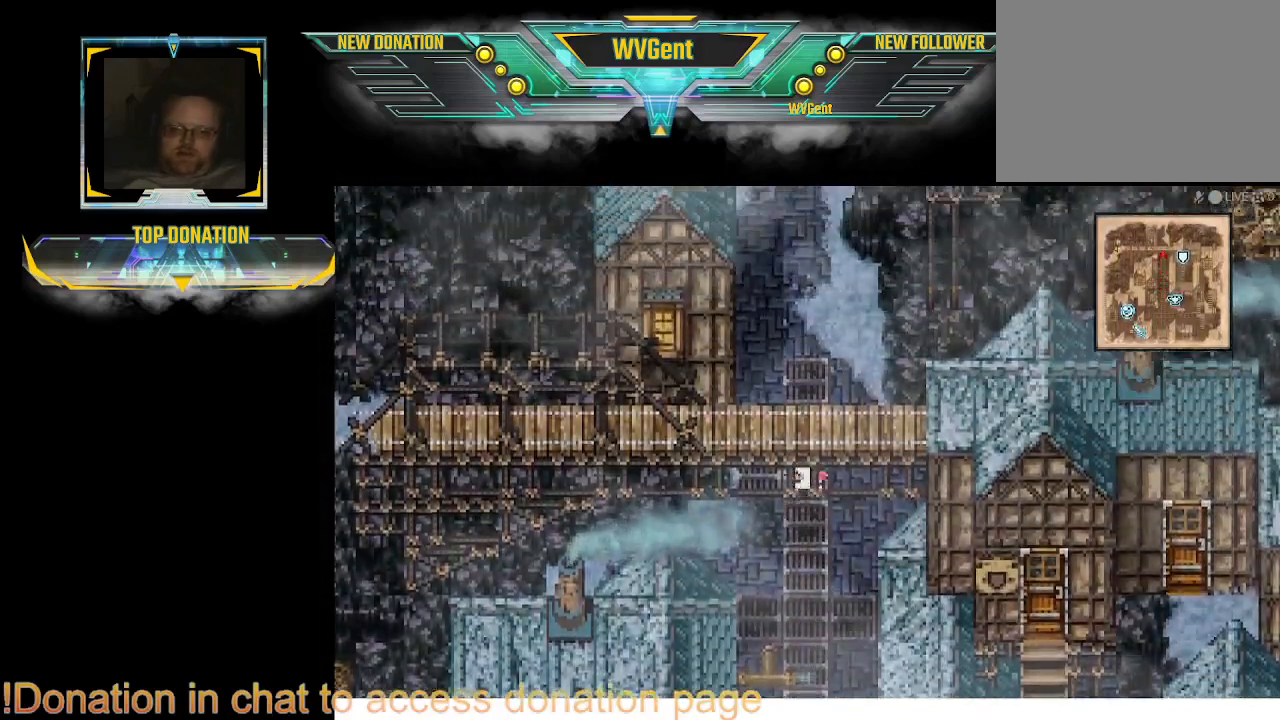
{"buttons": ["CIRCLE"], "left_stick": "up", "right_stick": "center", "events": []}
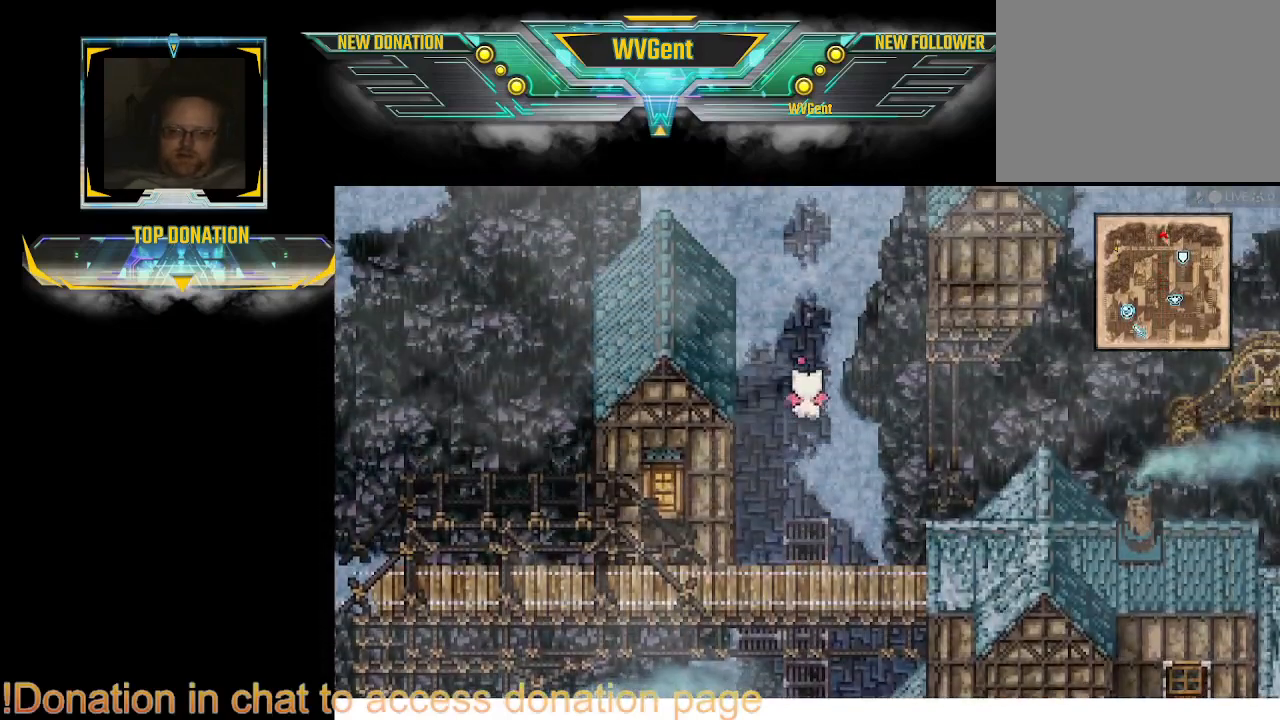
{"buttons": ["CIRCLE"], "left_stick": "up", "right_stick": "center", "events": []}
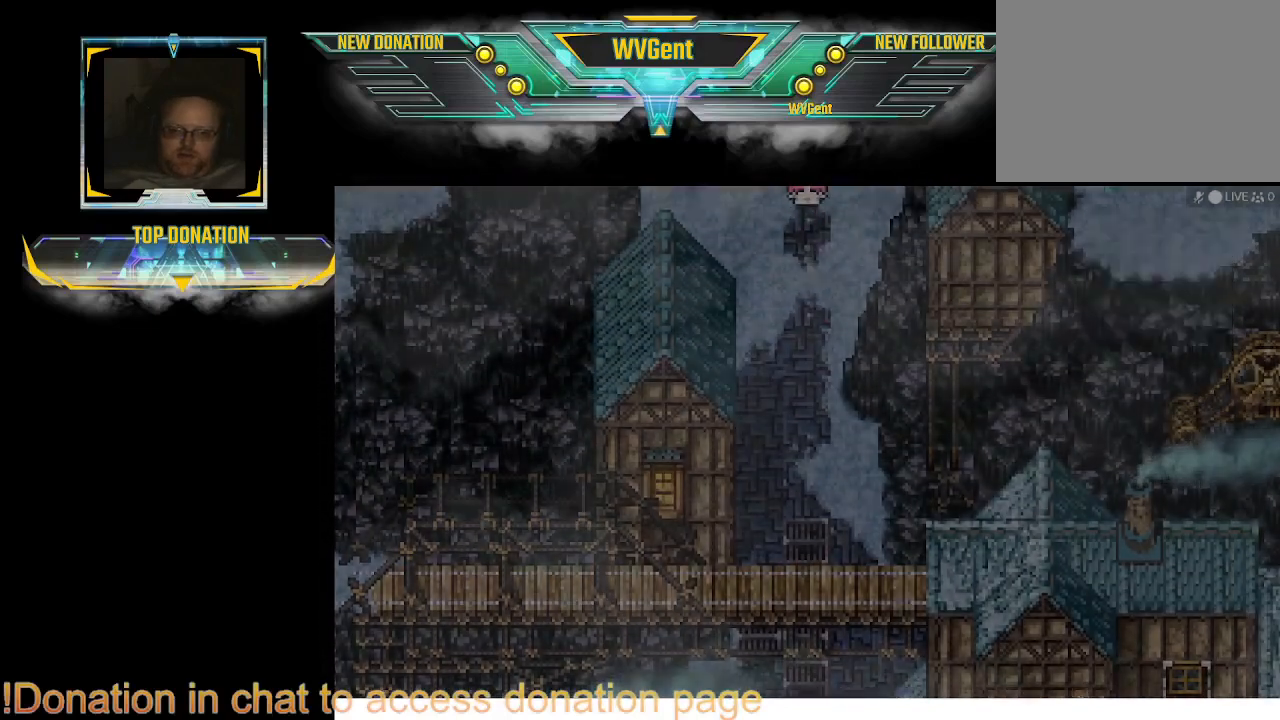
{"buttons": [], "left_stick": "center", "right_stick": "center", "events": [[400, "CIRCLE", "up"], [400, "left_stick", "center"]]}
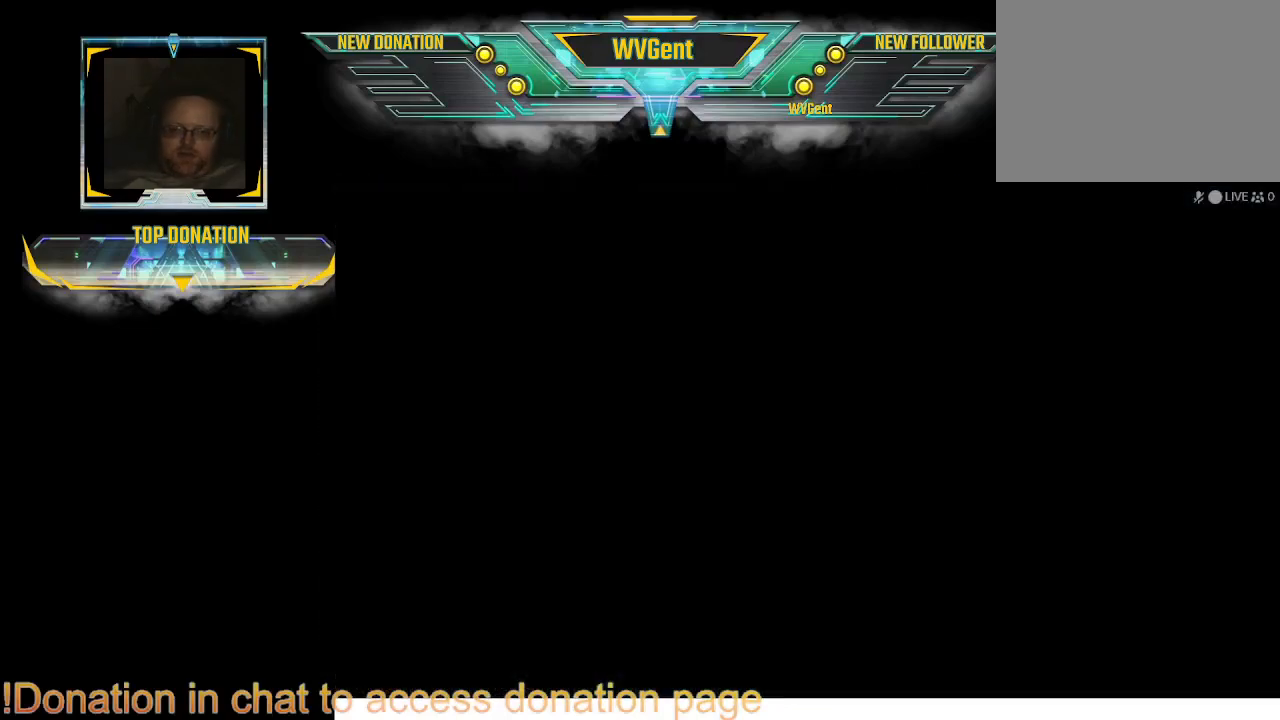
{"buttons": [], "left_stick": "center", "right_stick": "center", "events": []}
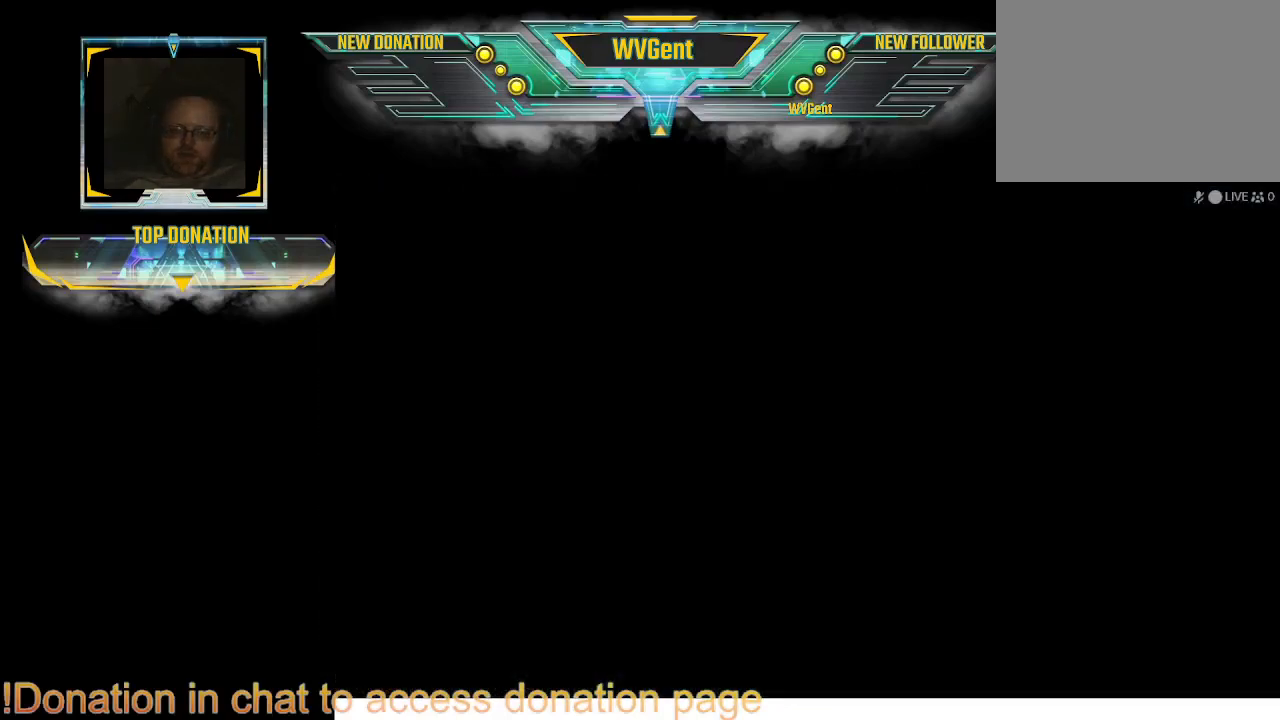
{"buttons": [], "left_stick": "center", "right_stick": "center", "events": []}
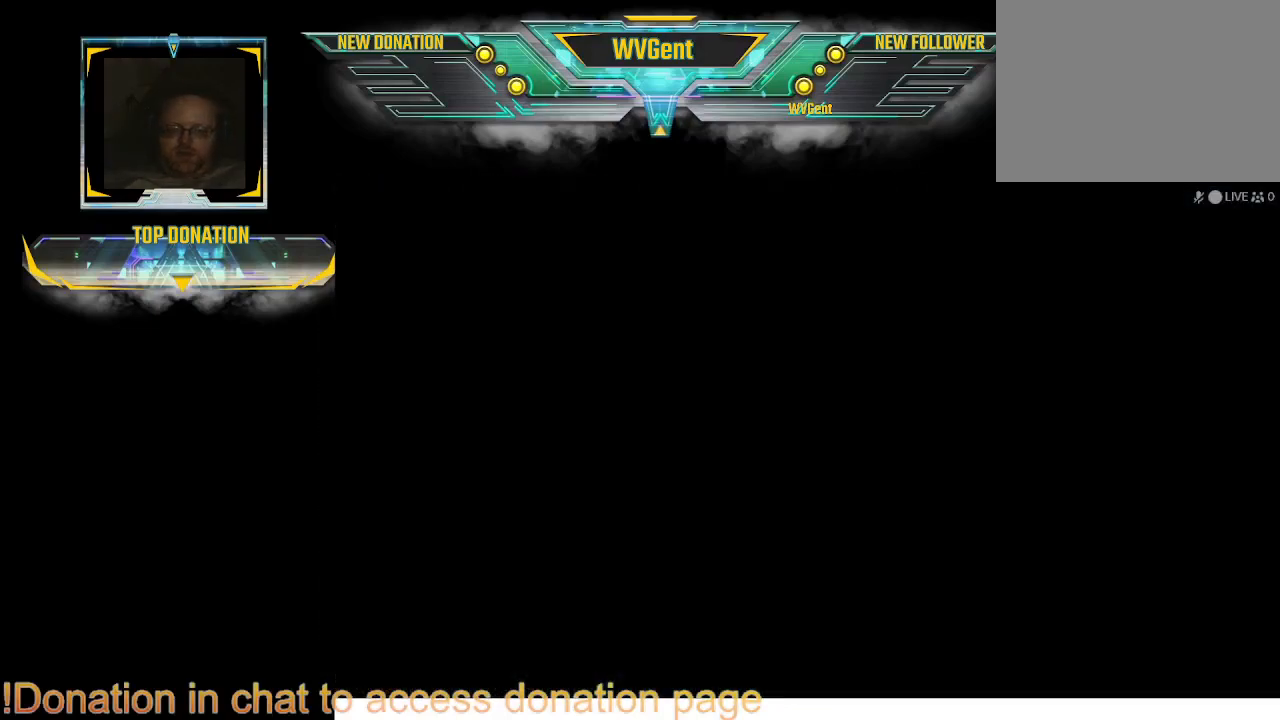
{"buttons": [], "left_stick": "center", "right_stick": "center", "events": []}
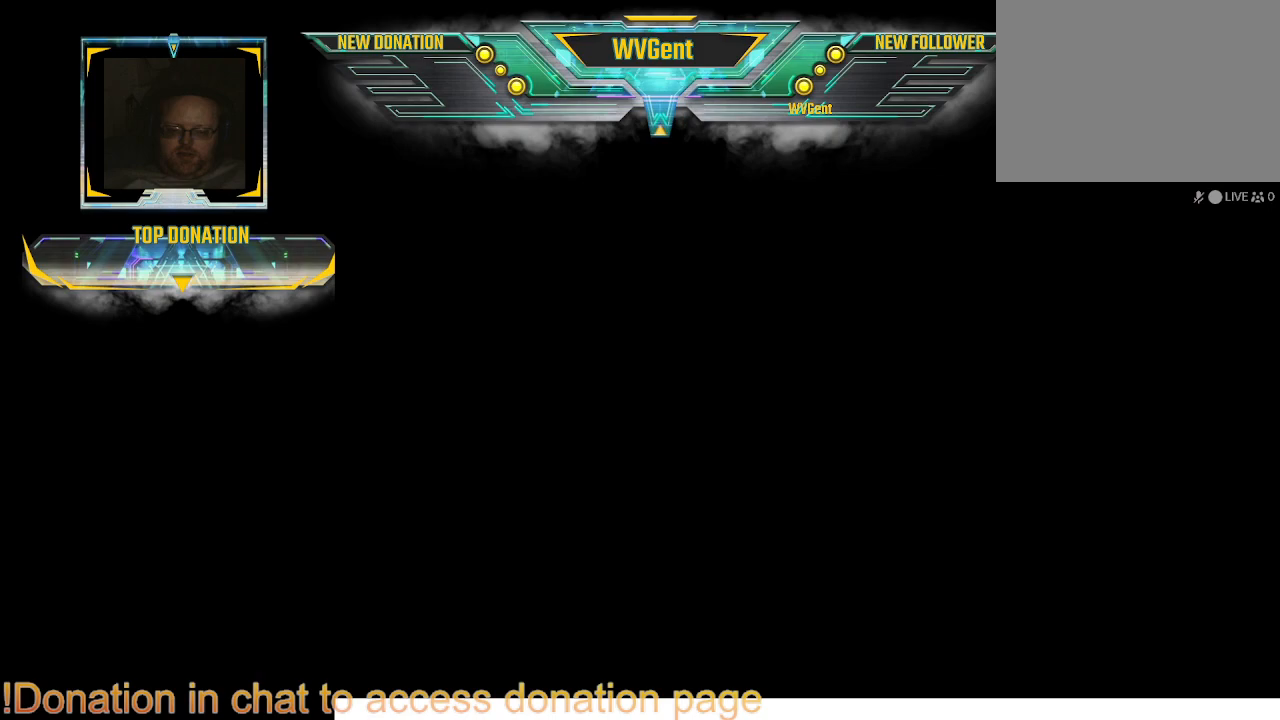
{"buttons": [], "left_stick": "center", "right_stick": "center", "events": []}